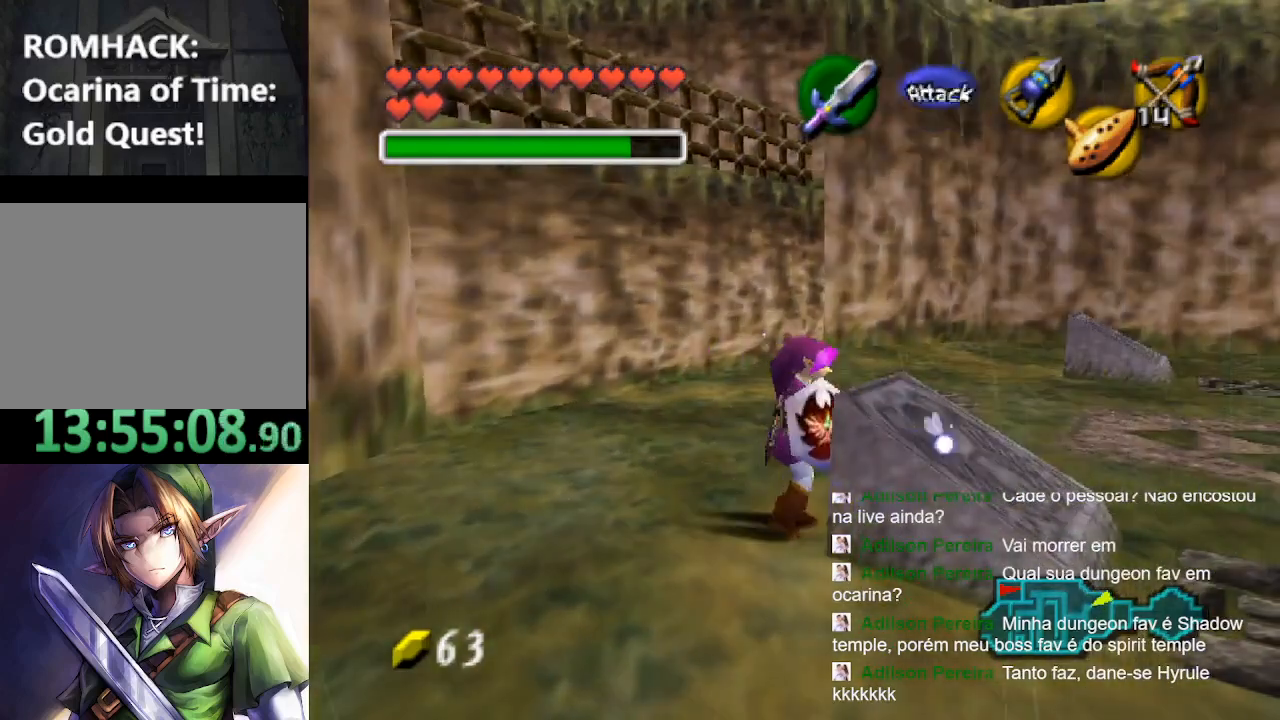
Gameplay with a controller (Nintendo layout); each line is a JSON object with the inputs held at the frame after it. "events" lists button and stick changes between this image and that frame as [ms after this image, input, new state], when the widget could be followed in between. Not read: L3 R3.
{"buttons": [], "left_stick": "center", "right_stick": "center", "events": [[500, "B", "up"]]}
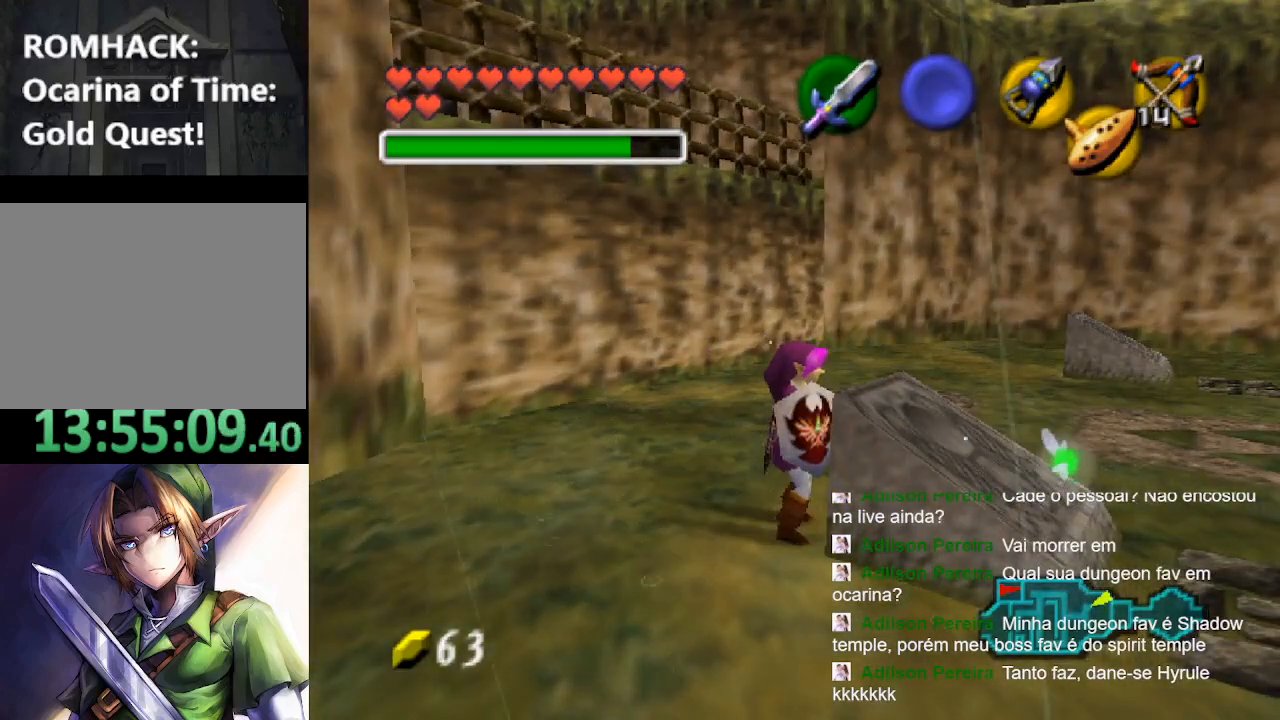
{"buttons": [], "left_stick": "right", "right_stick": "center", "events": [[33, "left_stick", "up"], [267, "left_stick", "up-right"], [433, "left_stick", "right"]]}
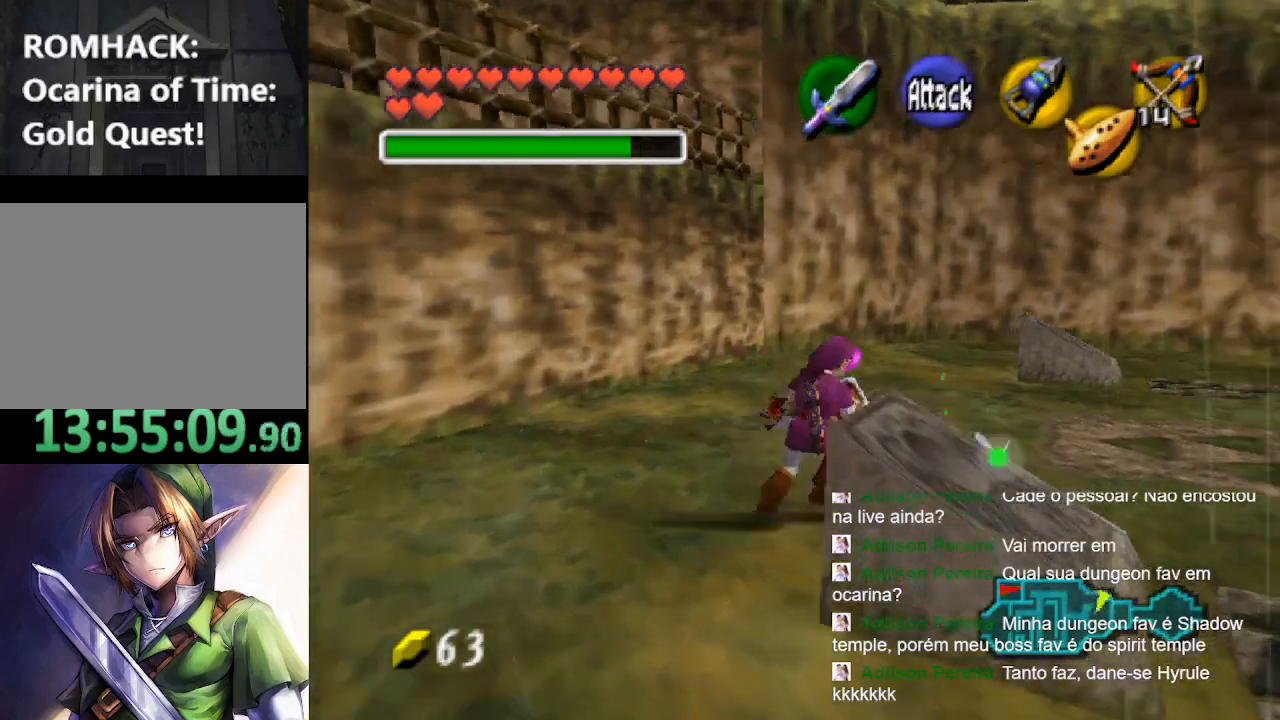
{"buttons": [], "left_stick": "up", "right_stick": "center", "events": [[300, "left_stick", "up"]]}
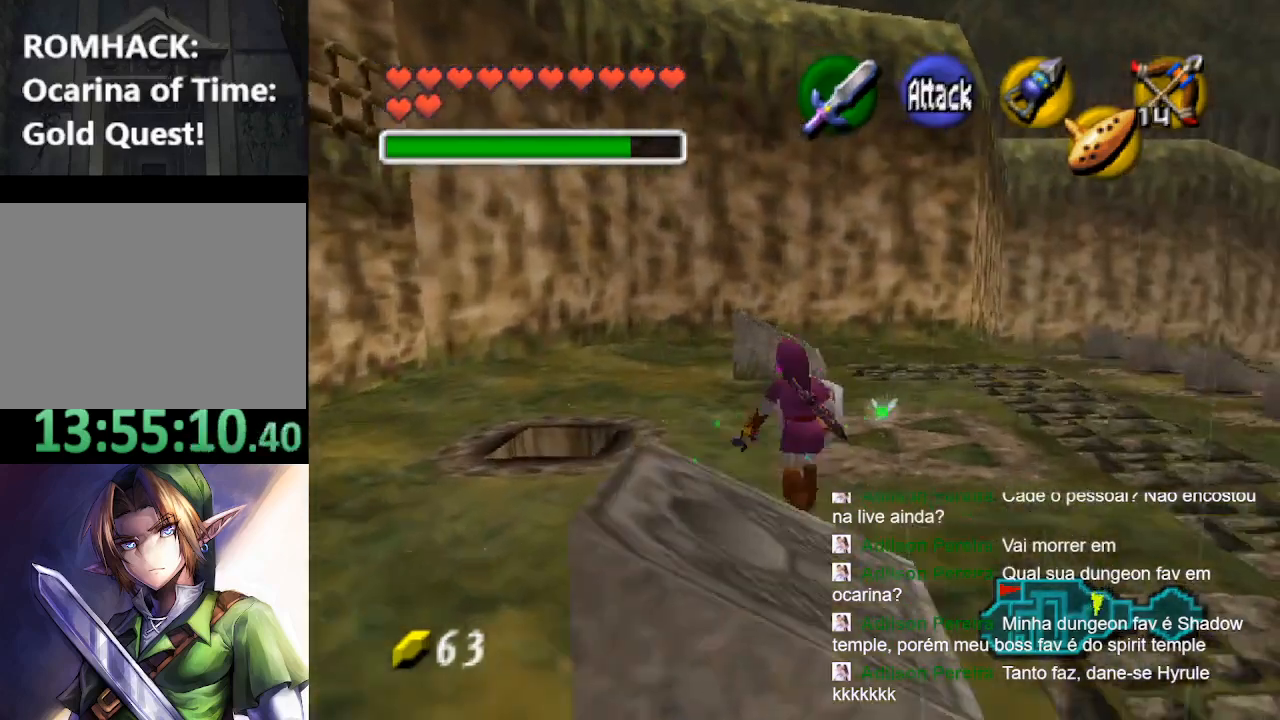
{"buttons": [], "left_stick": "up", "right_stick": "center", "events": []}
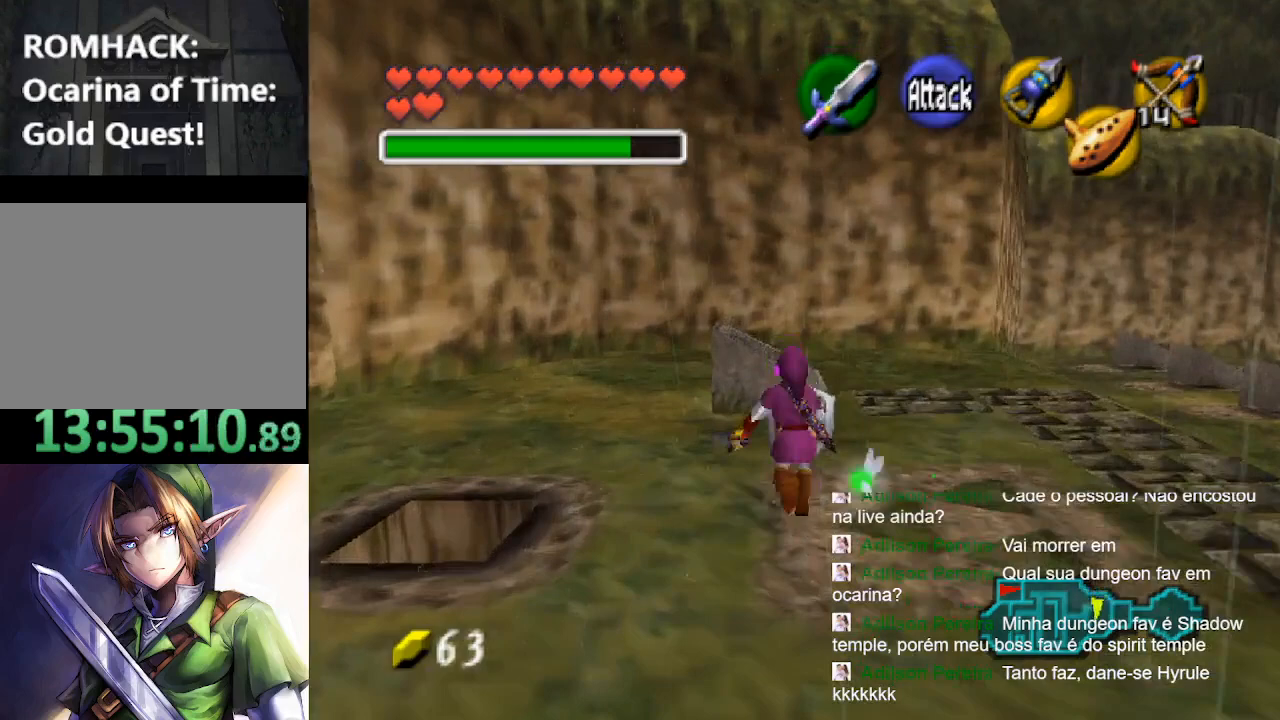
{"buttons": [], "left_stick": "right", "right_stick": "center", "events": [[33, "left_stick", "up-right"], [133, "left_stick", "right"]]}
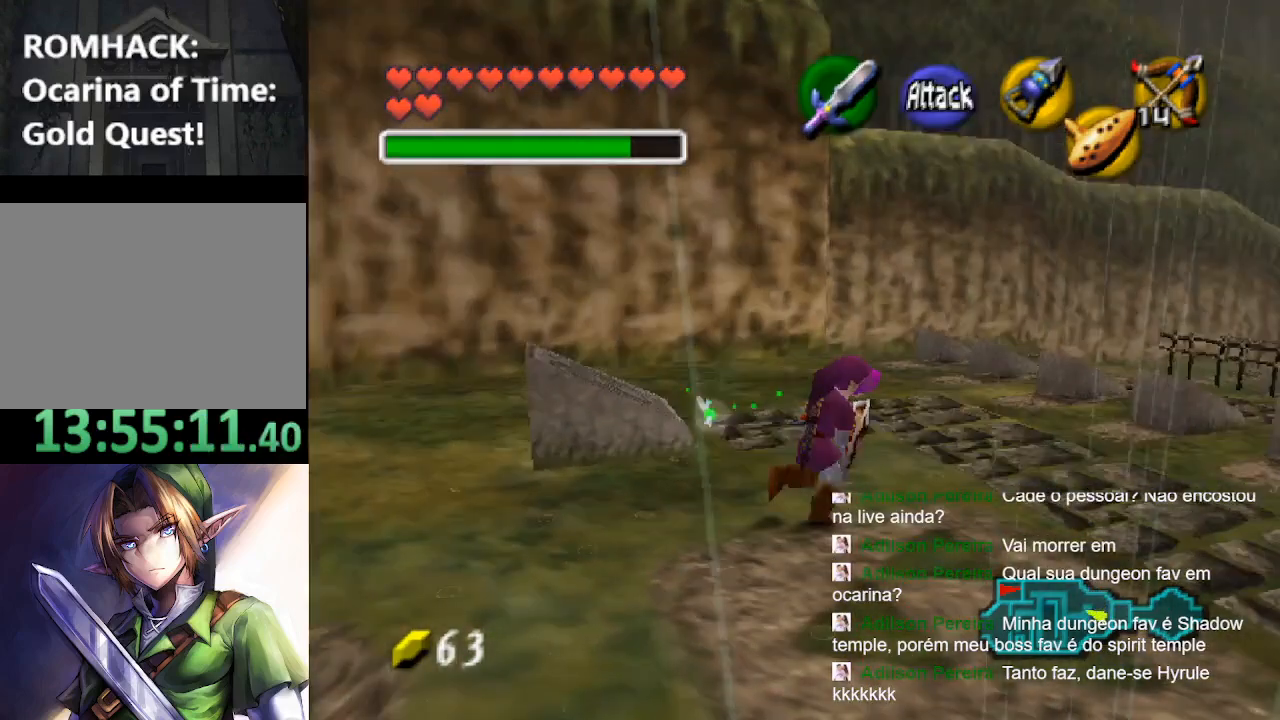
{"buttons": [], "left_stick": "right", "right_stick": "center", "events": []}
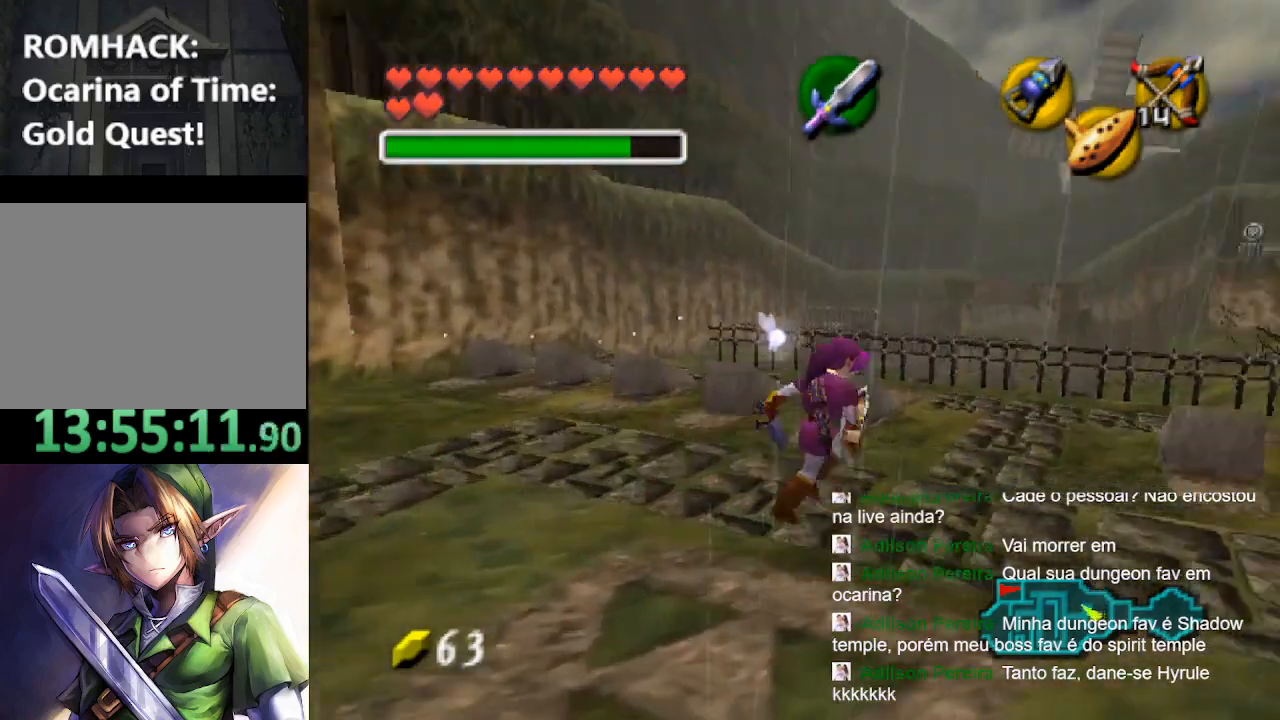
{"buttons": [], "left_stick": "up-right", "right_stick": "center", "events": [[200, "left_stick", "up-right"]]}
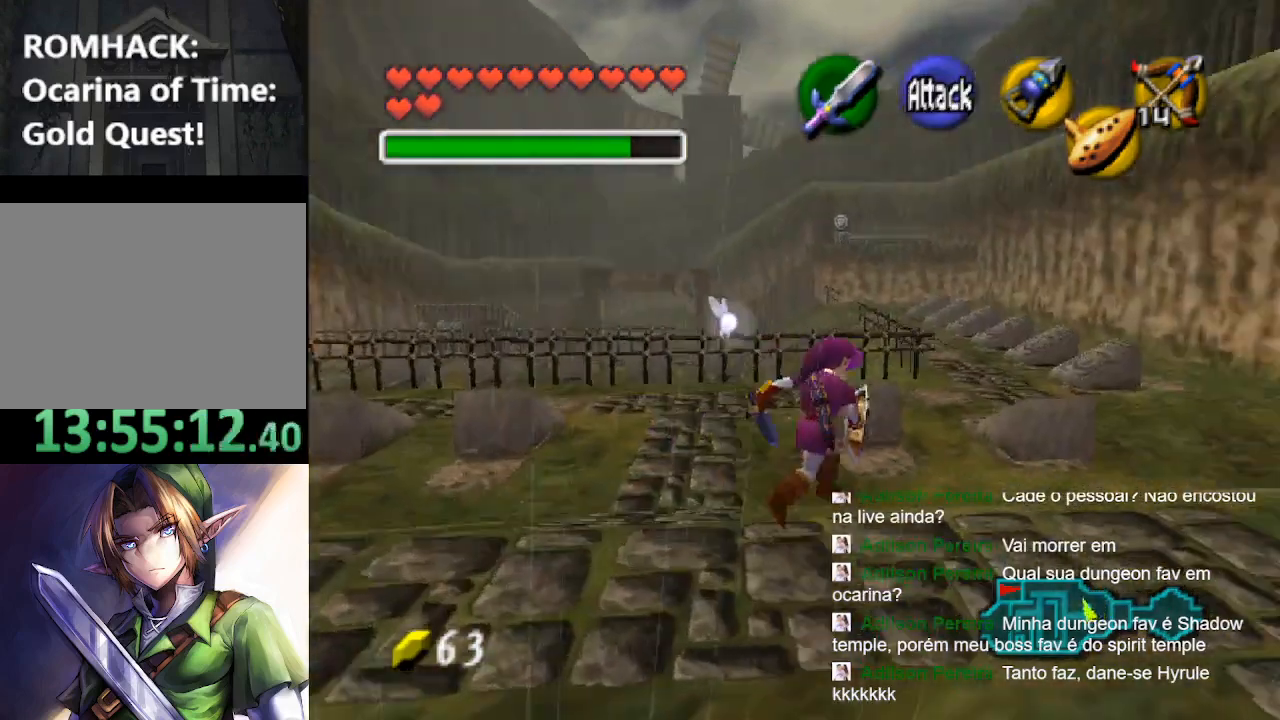
{"buttons": [], "left_stick": "up", "right_stick": "center", "events": [[67, "left_stick", "up"]]}
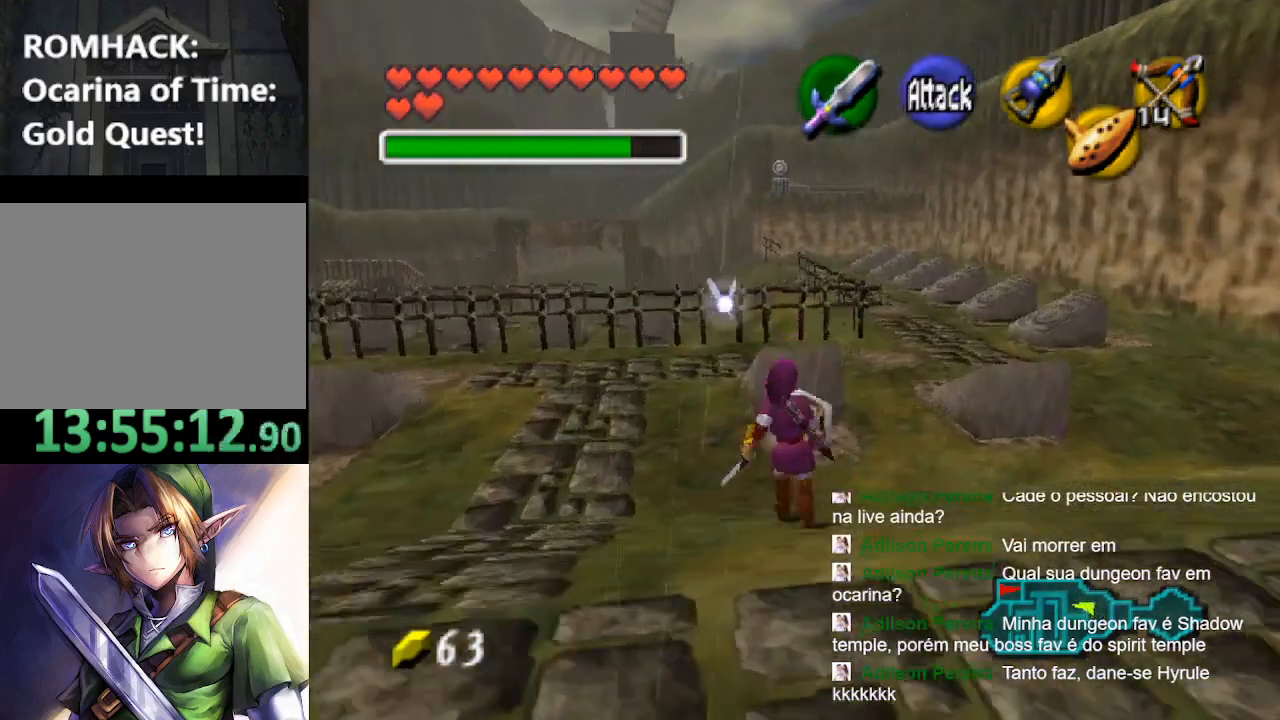
{"buttons": [], "left_stick": "up", "right_stick": "center", "events": []}
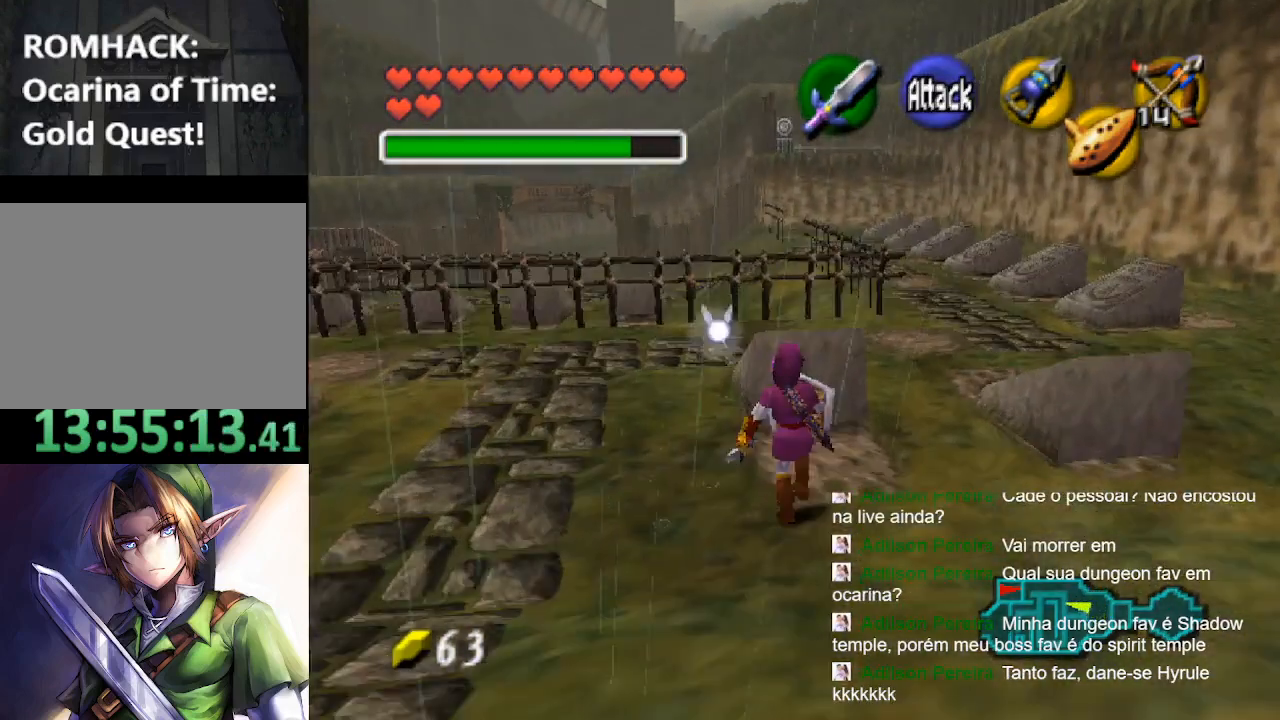
{"buttons": ["B"], "left_stick": "down", "right_stick": "center", "events": [[267, "B", "down"], [367, "left_stick", "center"], [500, "left_stick", "down"]]}
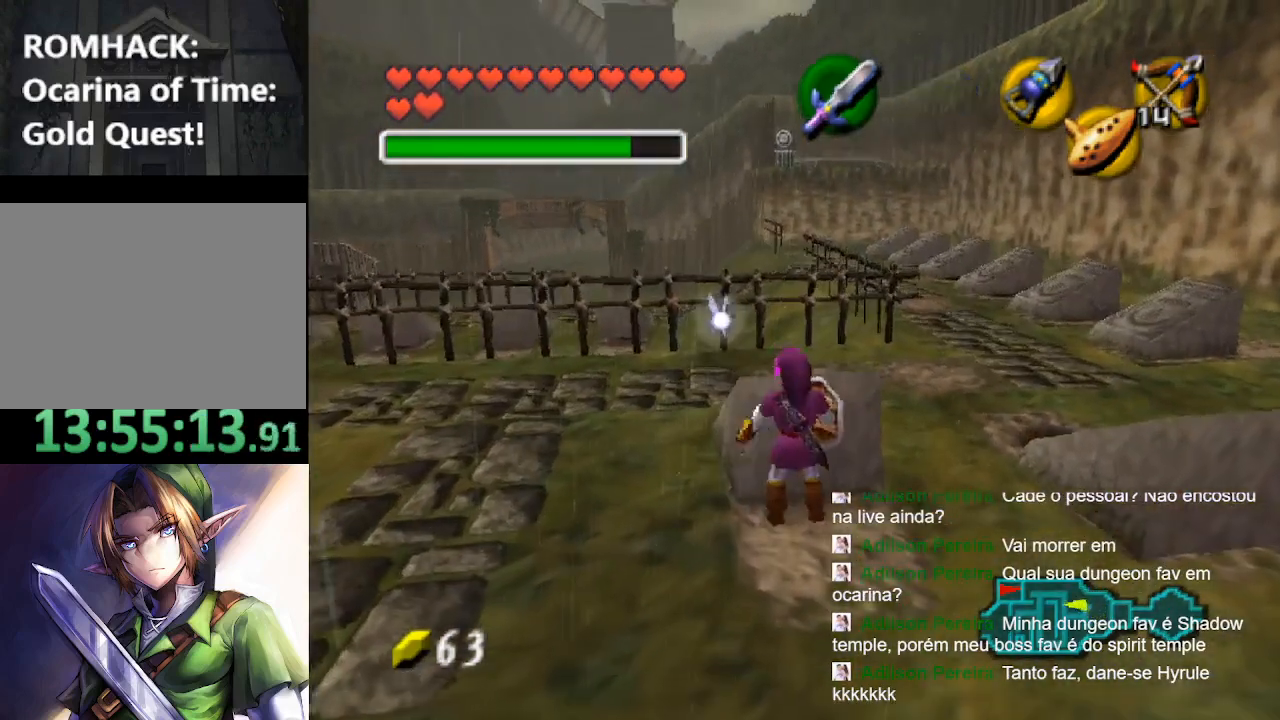
{"buttons": ["B"], "left_stick": "down", "right_stick": "center", "events": []}
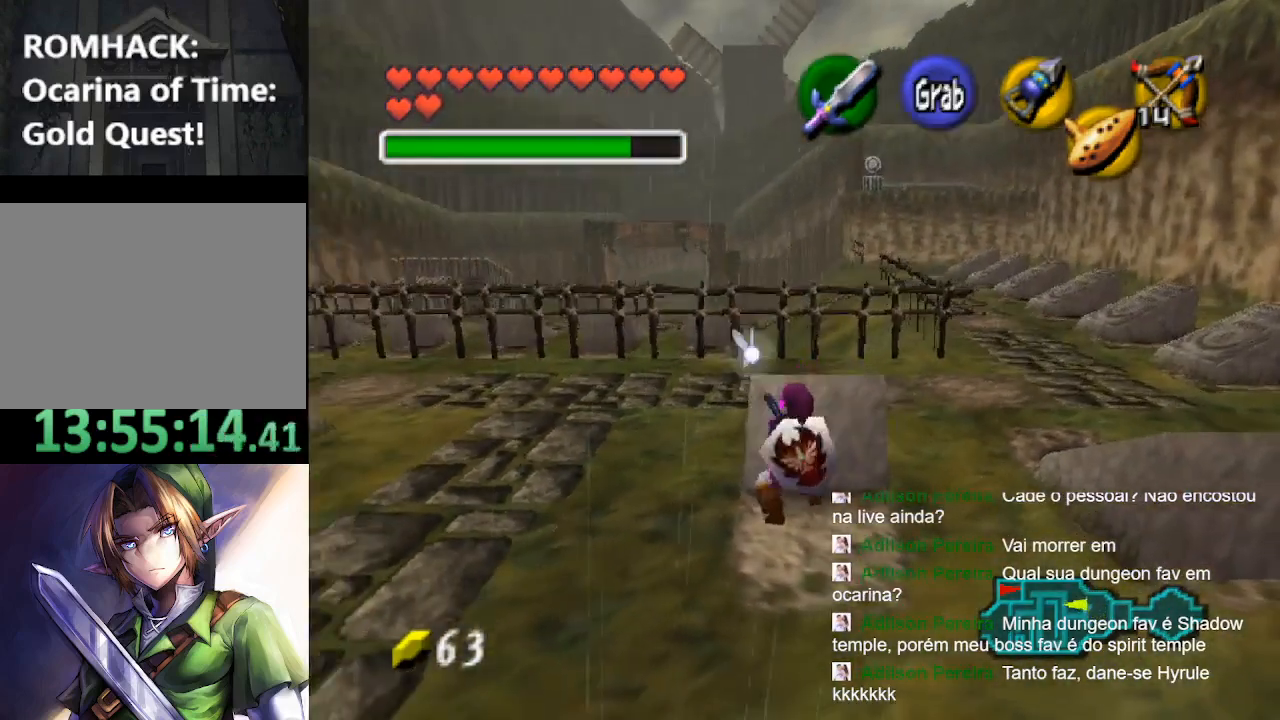
{"buttons": ["B"], "left_stick": "down", "right_stick": "center", "events": []}
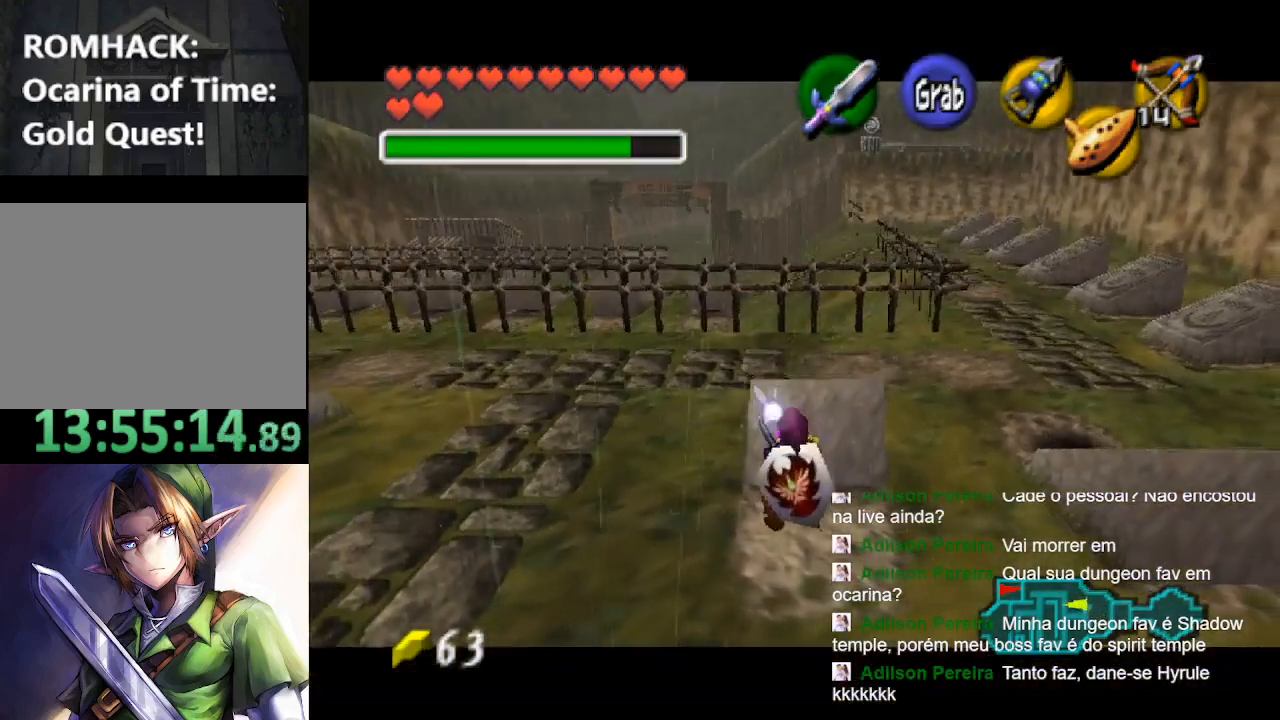
{"buttons": ["B"], "left_stick": "down", "right_stick": "center", "events": []}
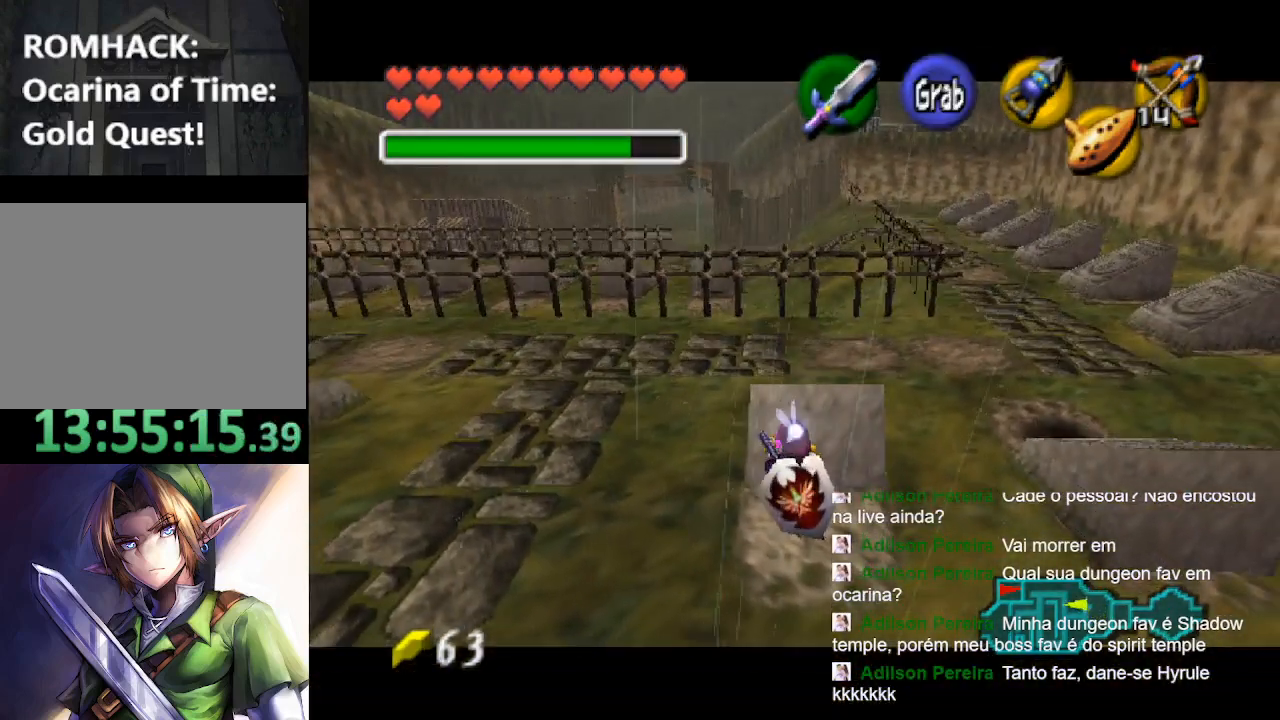
{"buttons": ["B"], "left_stick": "down", "right_stick": "center", "events": []}
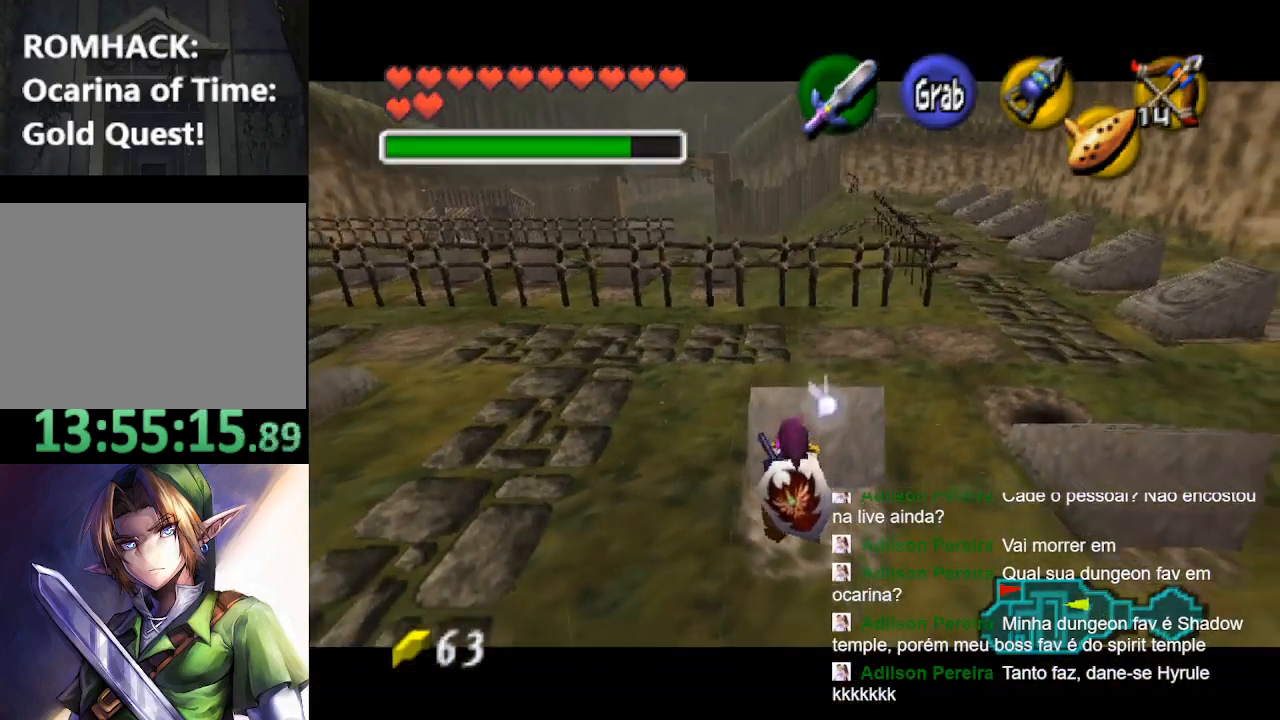
{"buttons": ["B"], "left_stick": "down", "right_stick": "center", "events": []}
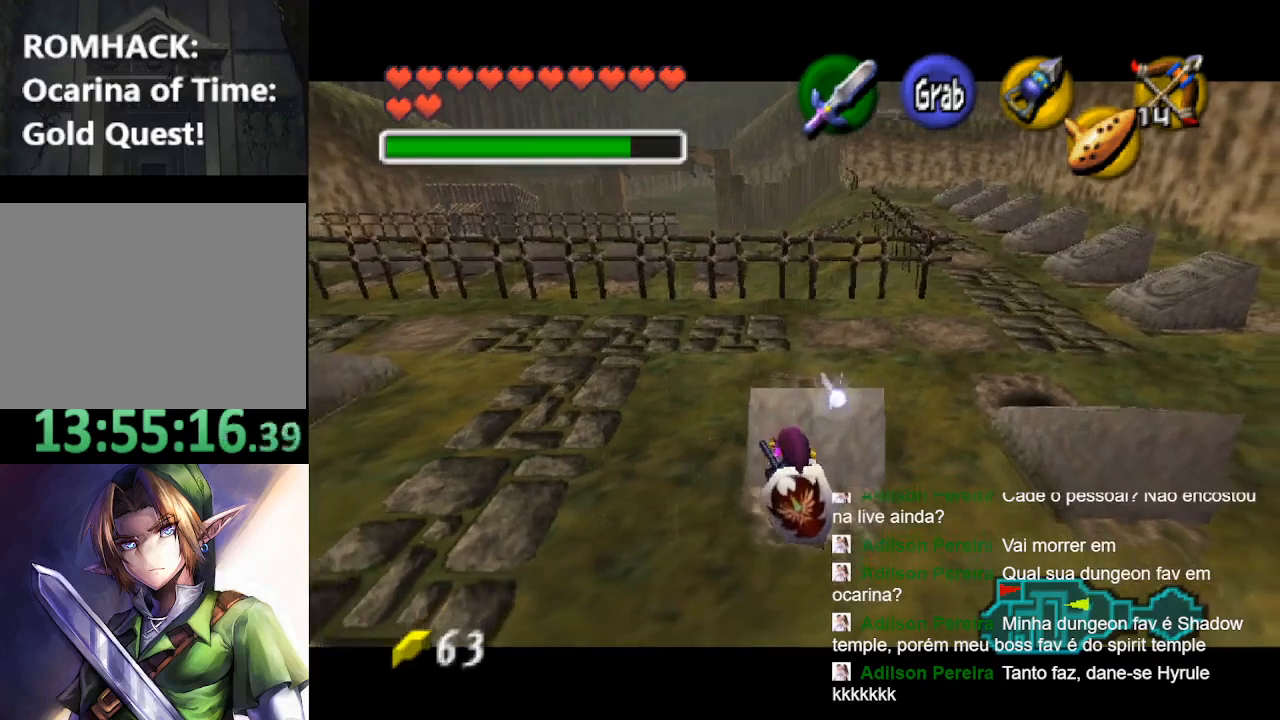
{"buttons": [], "left_stick": "down-left", "right_stick": "center", "events": [[100, "B", "up"], [233, "left_stick", "down-left"]]}
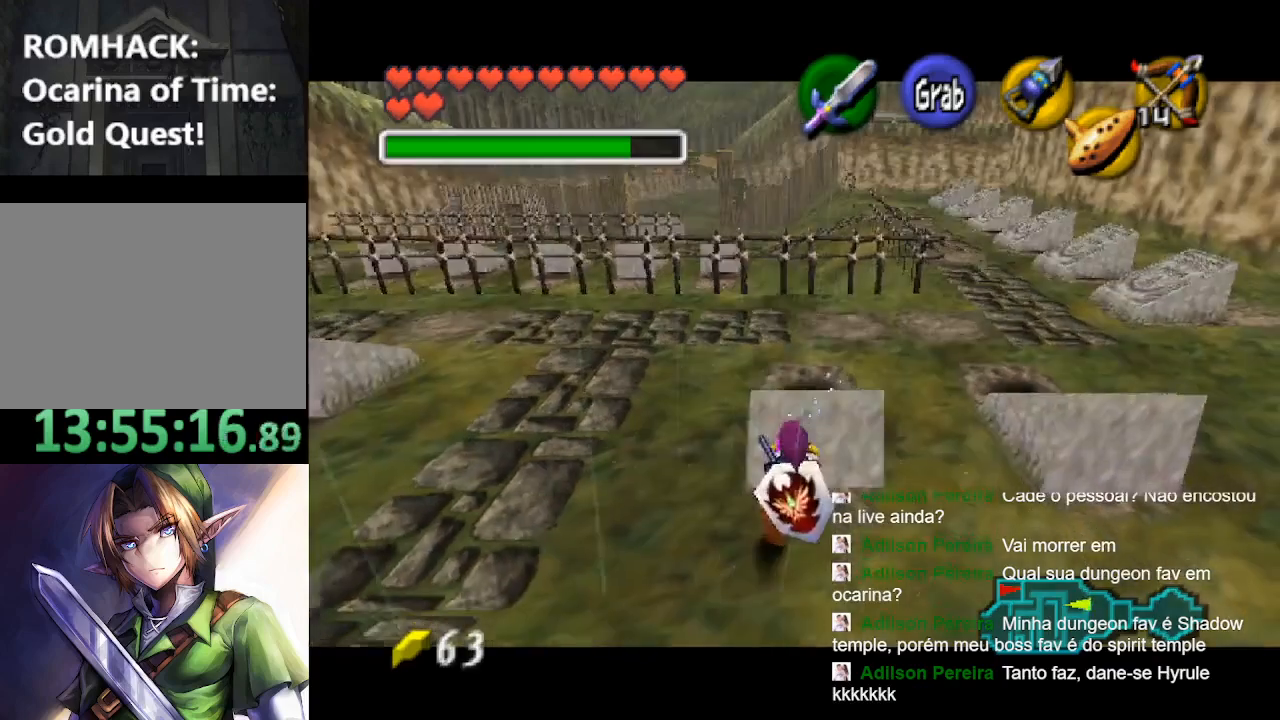
{"buttons": [], "left_stick": "left", "right_stick": "center", "events": [[200, "left_stick", "left"]]}
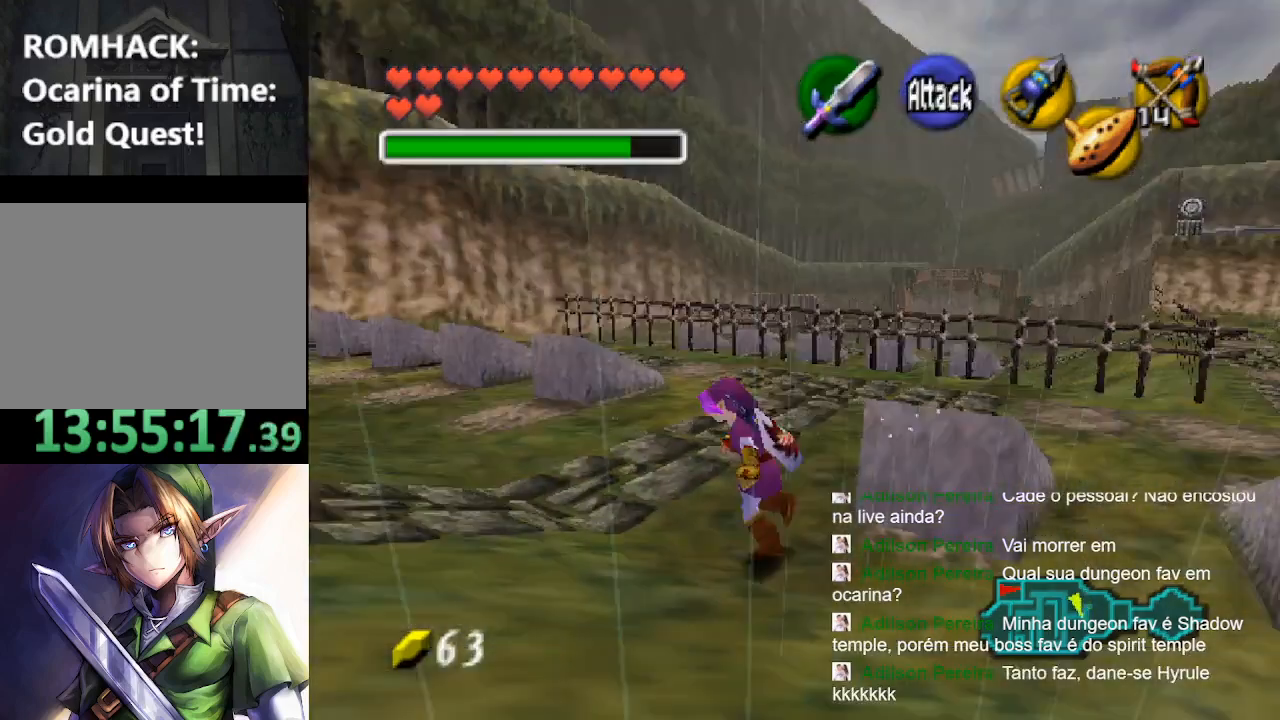
{"buttons": [], "left_stick": "up", "right_stick": "center", "events": [[33, "left_stick", "up-left"], [133, "left_stick", "up"]]}
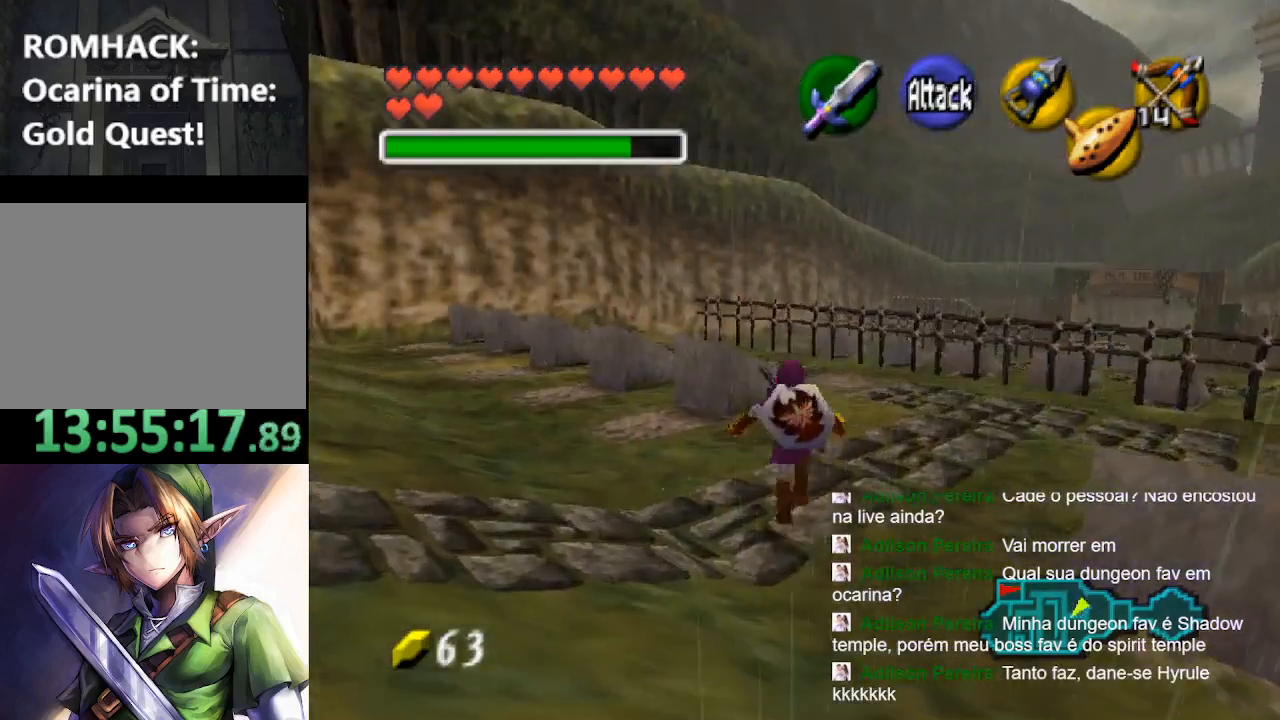
{"buttons": [], "left_stick": "up-left", "right_stick": "center", "events": [[67, "left_stick", "up-left"]]}
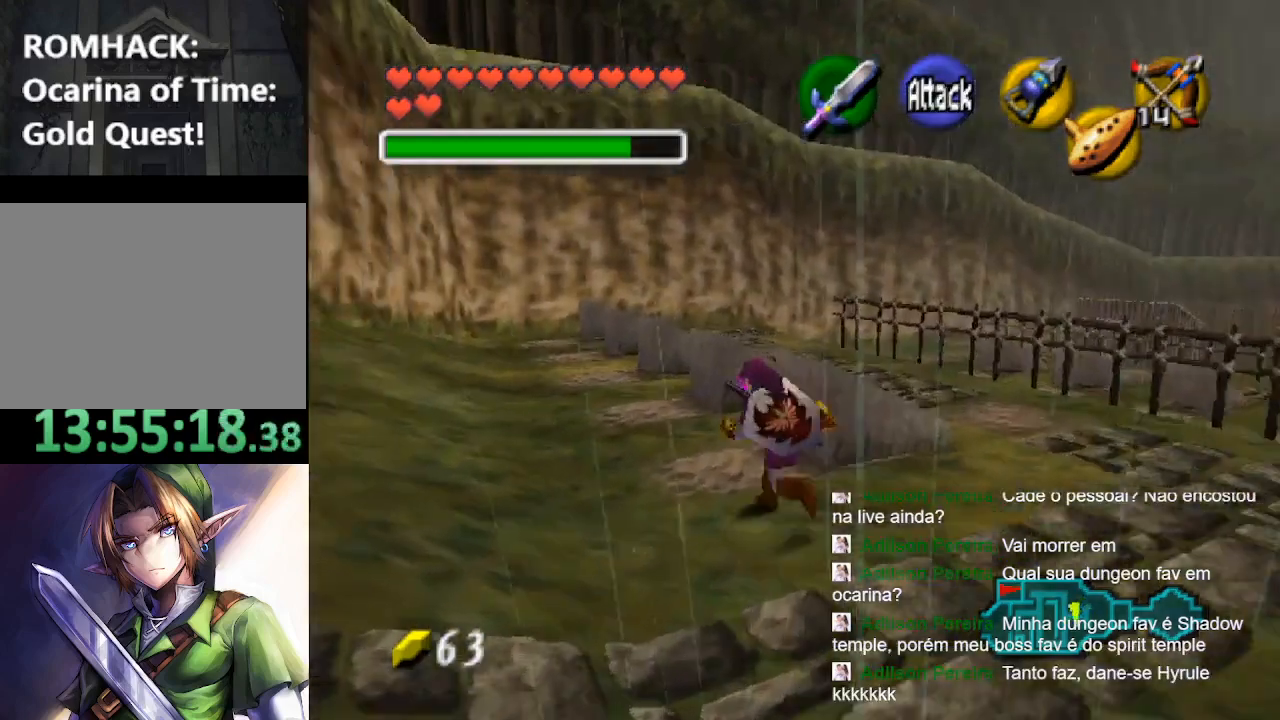
{"buttons": ["B"], "left_stick": "center", "right_stick": "center", "events": [[67, "left_stick", "up-right"], [300, "B", "down"], [333, "left_stick", "center"]]}
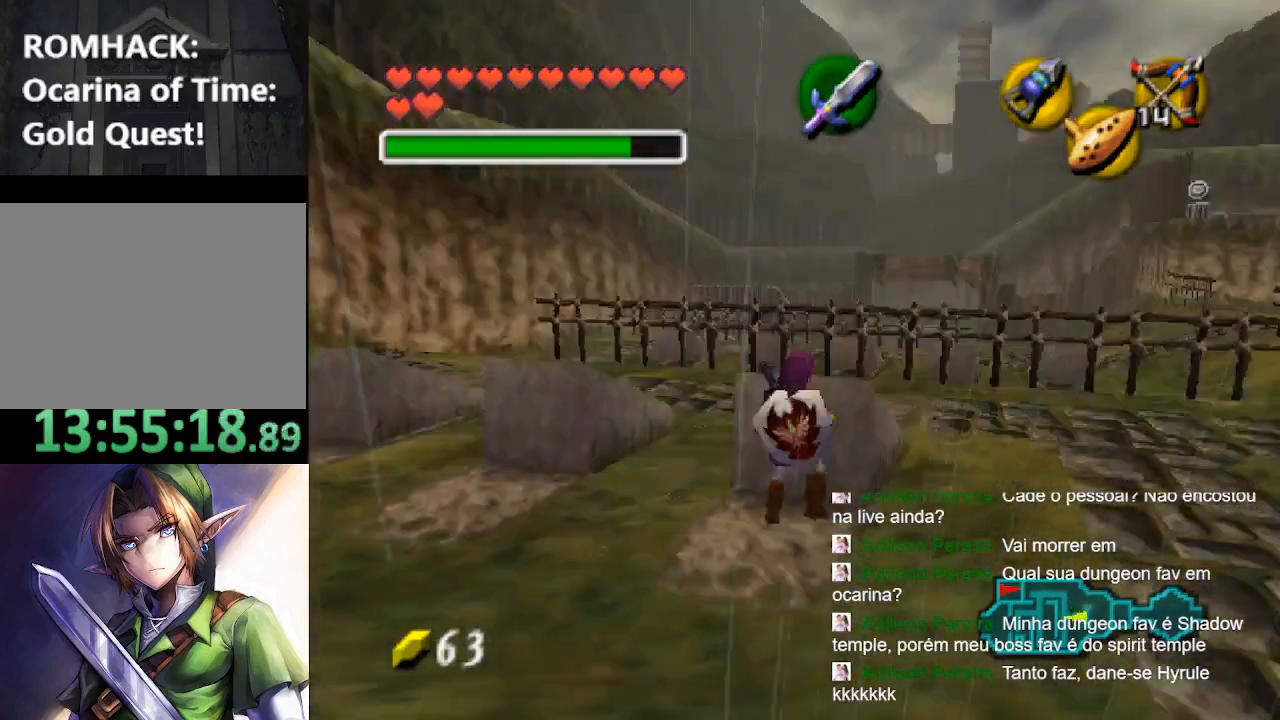
{"buttons": ["B"], "left_stick": "down", "right_stick": "center", "events": [[67, "left_stick", "down"]]}
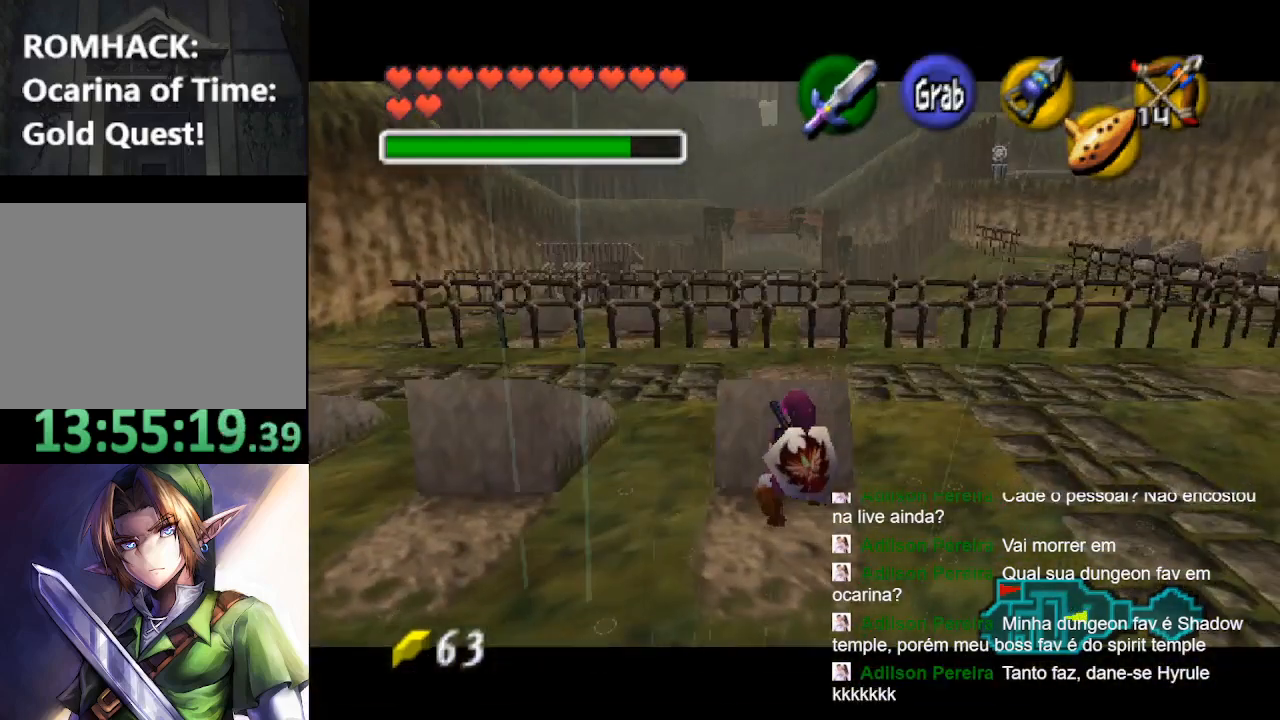
{"buttons": ["B"], "left_stick": "down", "right_stick": "center", "events": []}
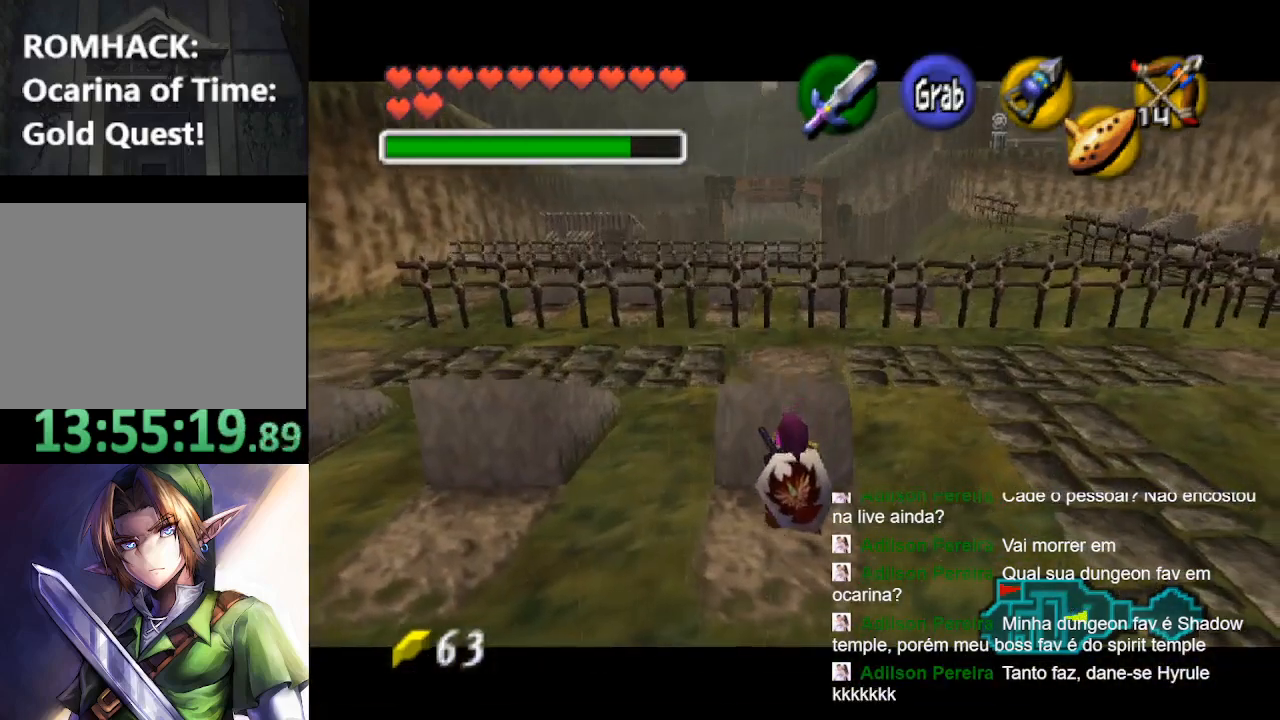
{"buttons": [], "left_stick": "down", "right_stick": "center", "events": [[467, "B", "up"]]}
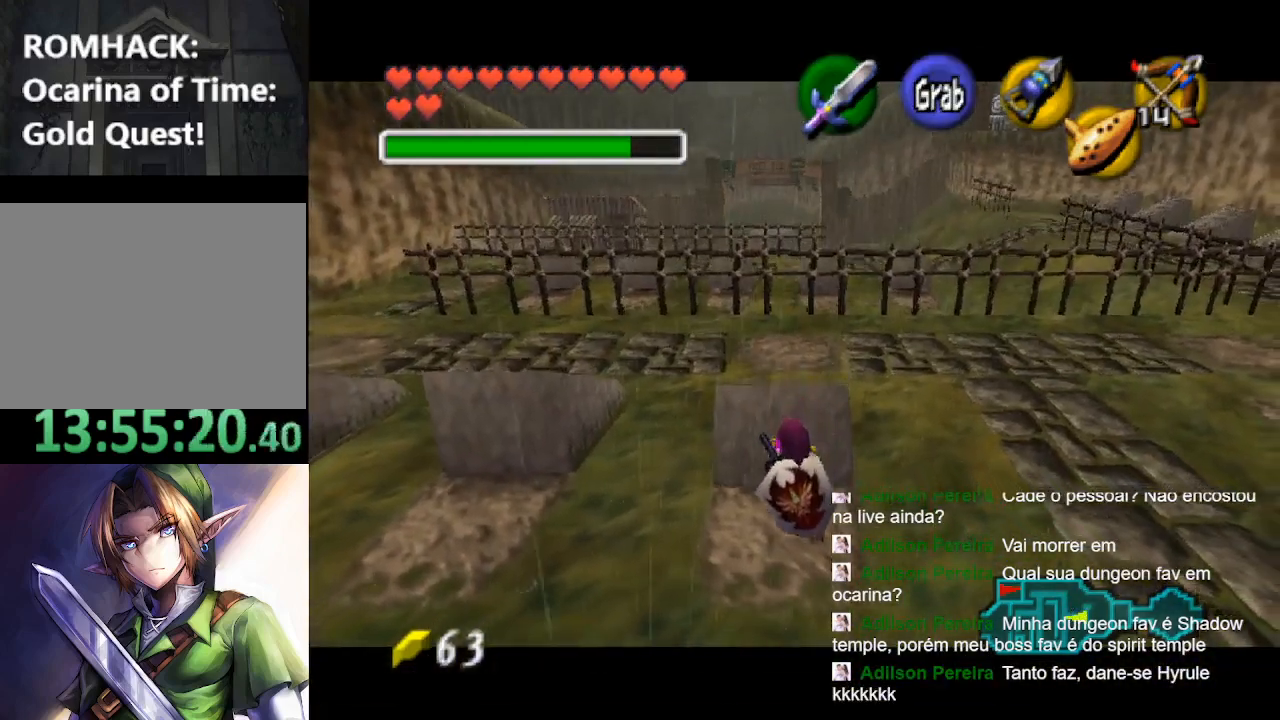
{"buttons": [], "left_stick": "right", "right_stick": "center", "events": [[100, "left_stick", "right"]]}
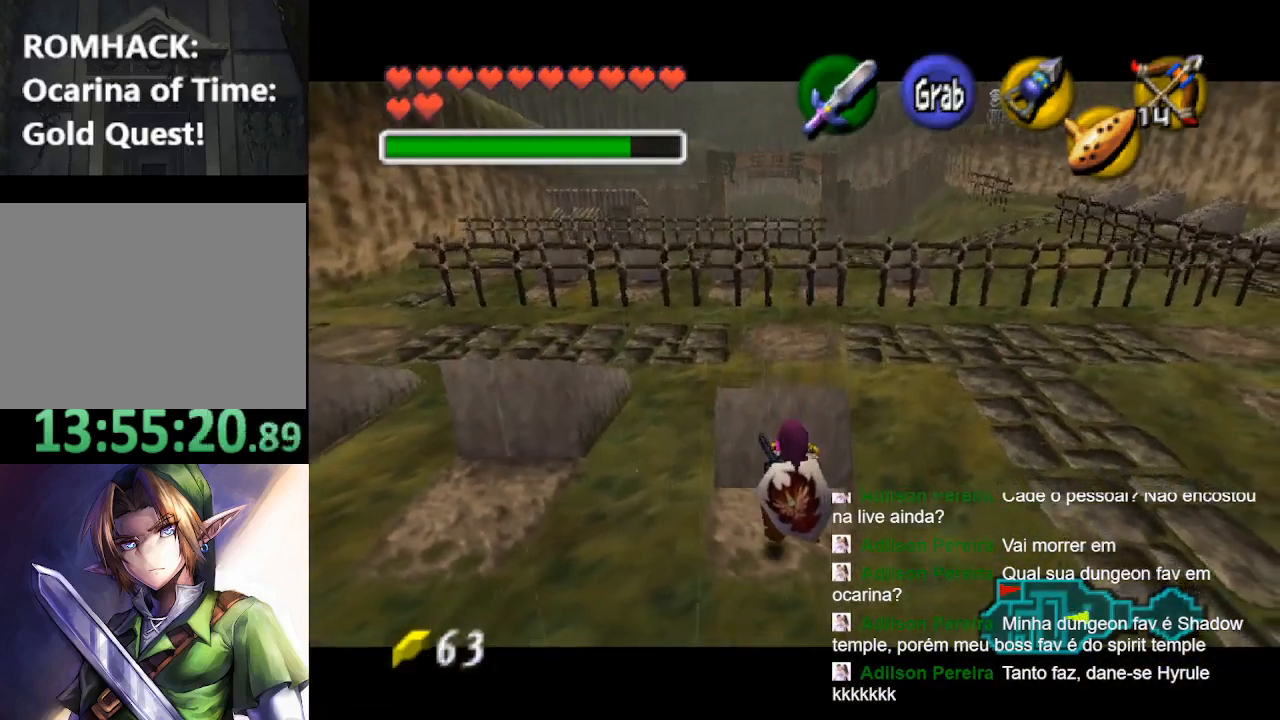
{"buttons": [], "left_stick": "right", "right_stick": "center", "events": []}
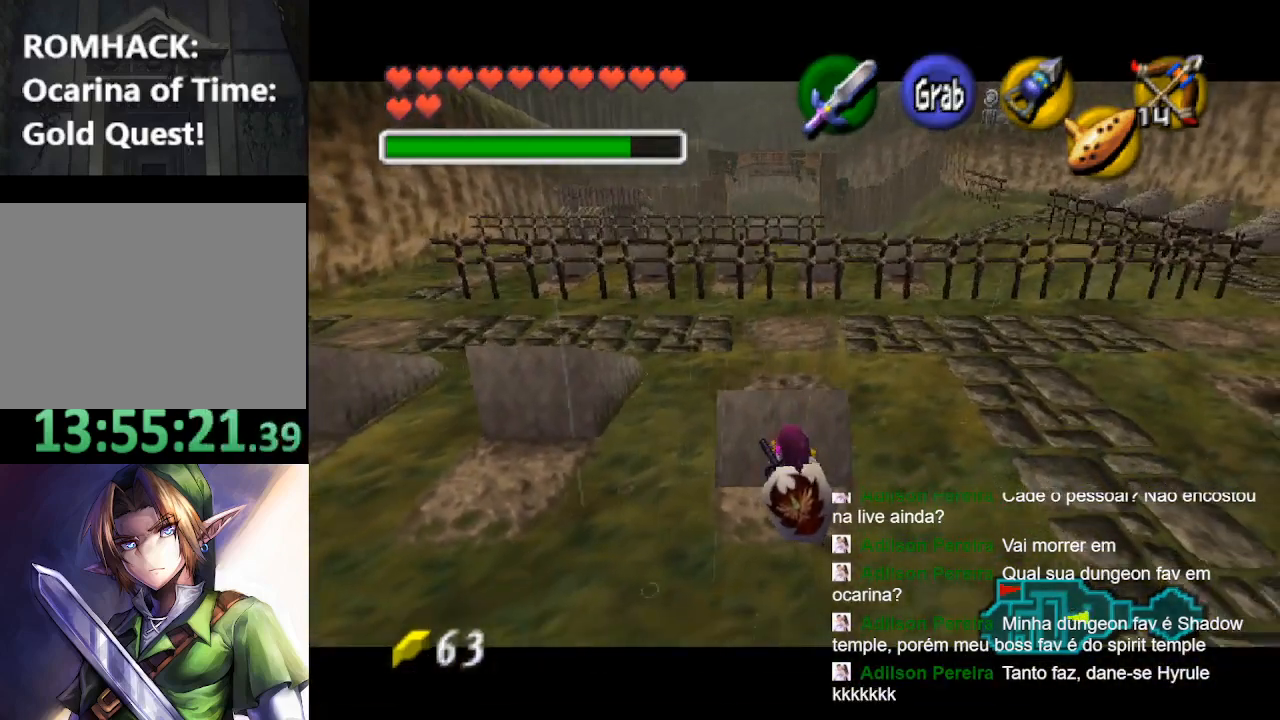
{"buttons": [], "left_stick": "up-right", "right_stick": "center", "events": [[67, "left_stick", "up-right"]]}
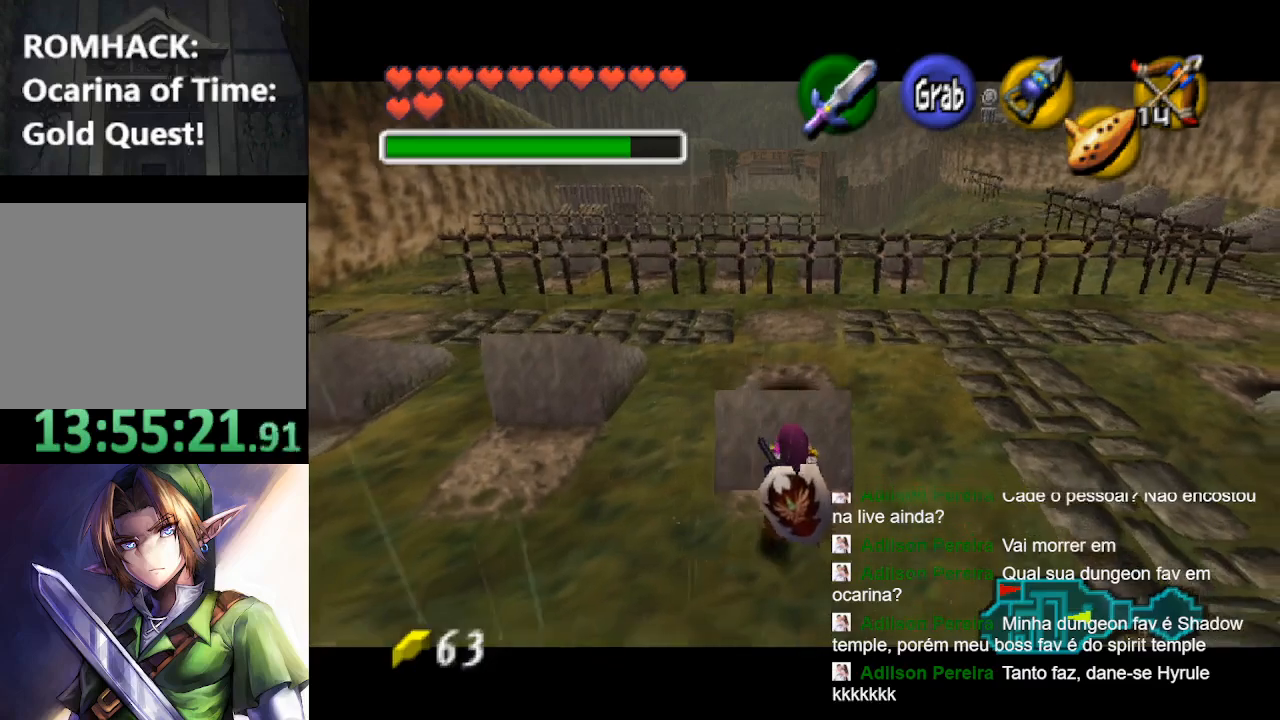
{"buttons": [], "left_stick": "up-right", "right_stick": "center", "events": []}
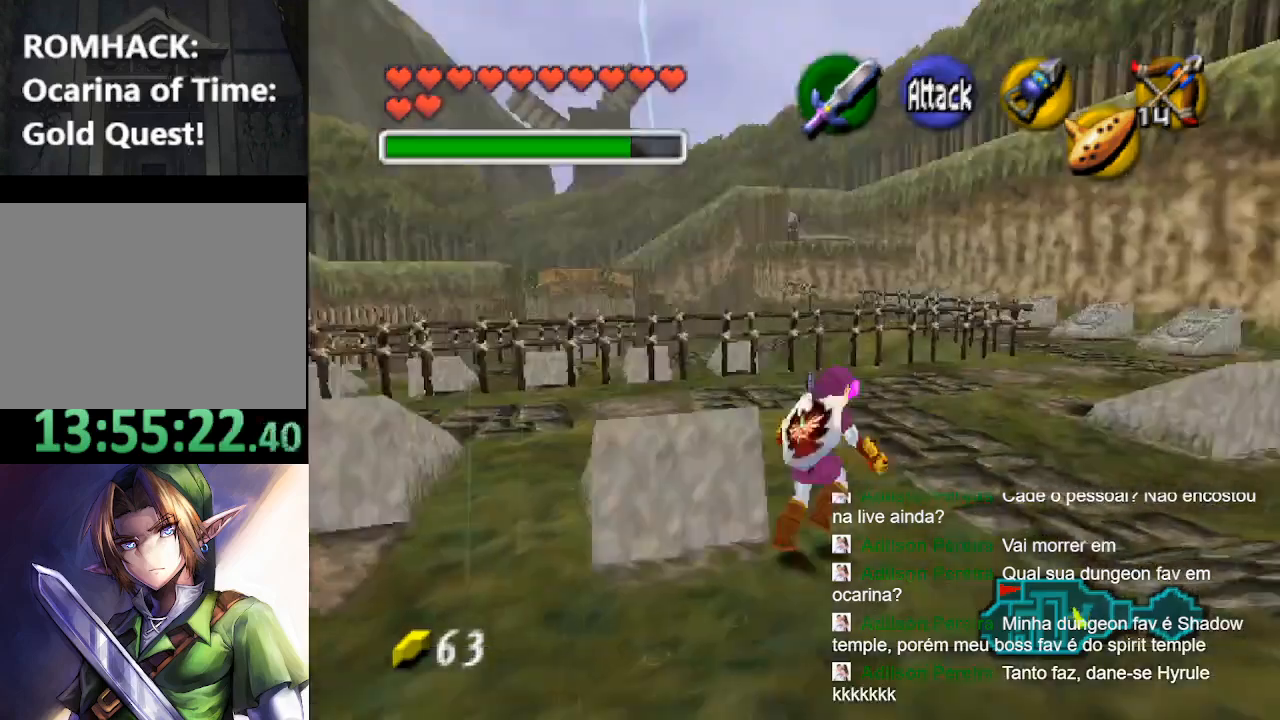
{"buttons": [], "left_stick": "up", "right_stick": "center", "events": [[133, "B", "down"], [233, "B", "up"], [233, "left_stick", "up"]]}
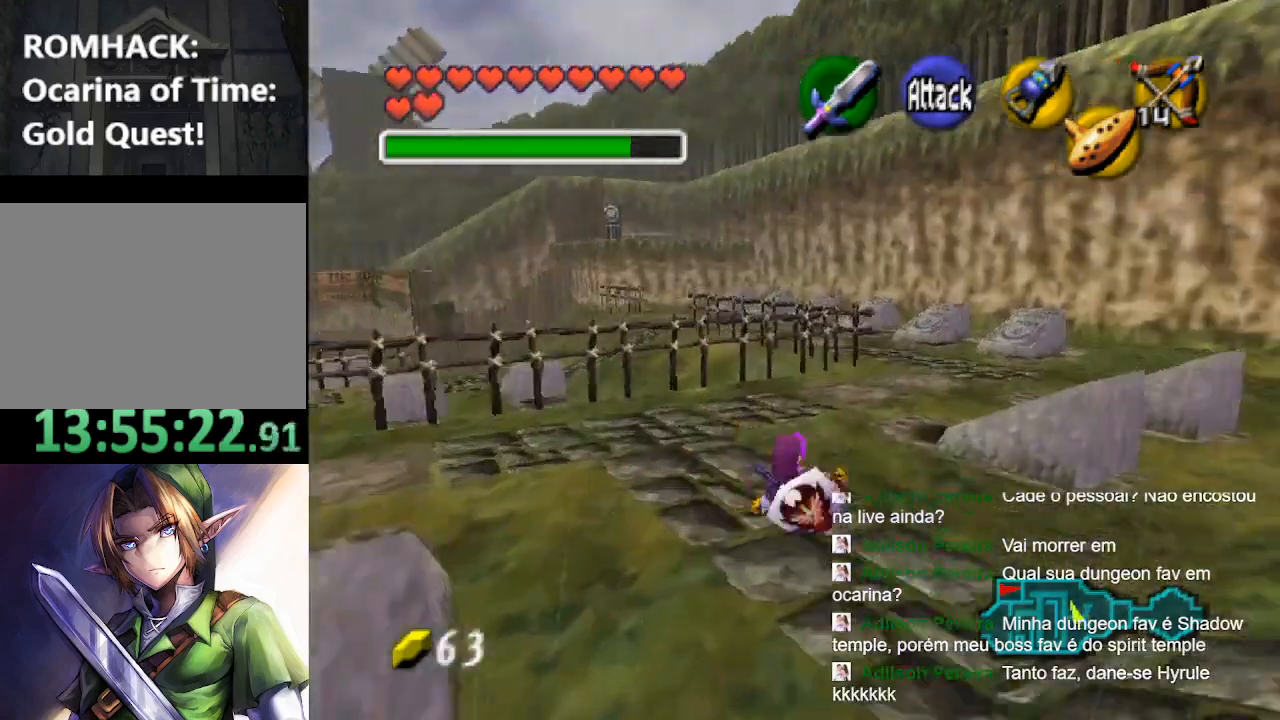
{"buttons": ["B"], "left_stick": "up", "right_stick": "center", "events": [[233, "B", "down"], [333, "B", "up"], [433, "B", "down"]]}
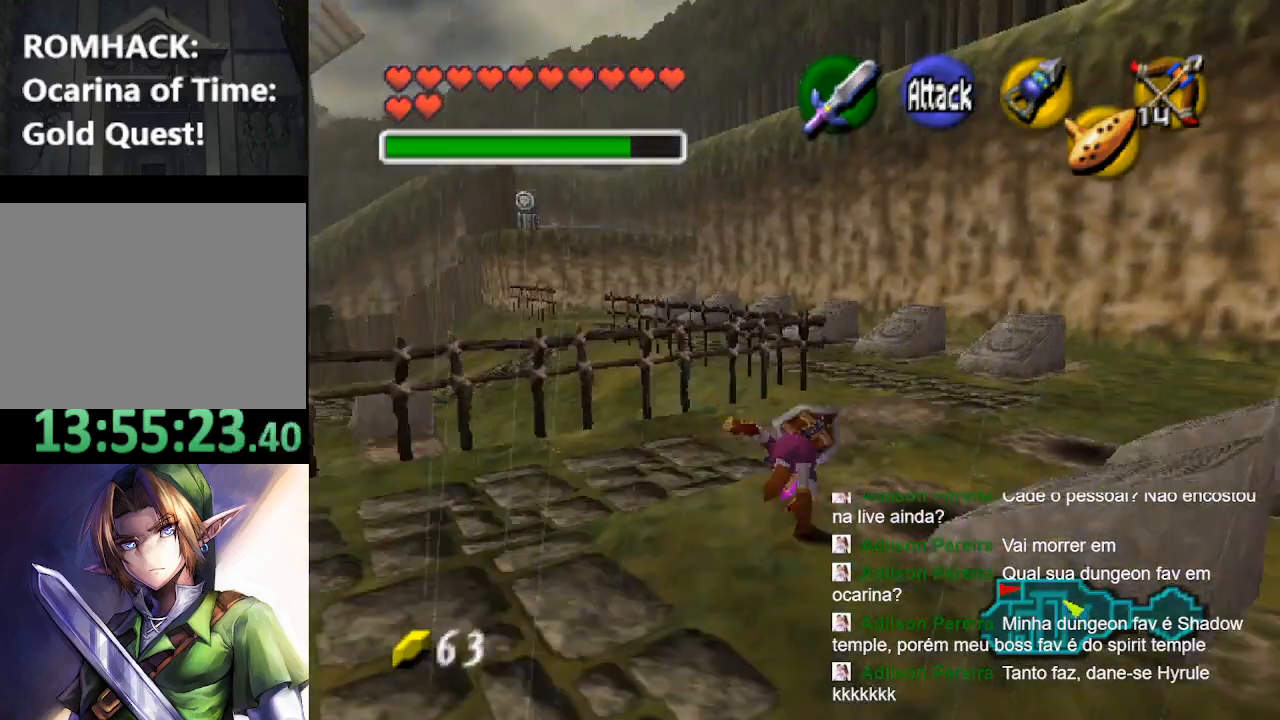
{"buttons": [], "left_stick": "up-right", "right_stick": "center", "events": [[33, "B", "up"], [67, "left_stick", "up-right"]]}